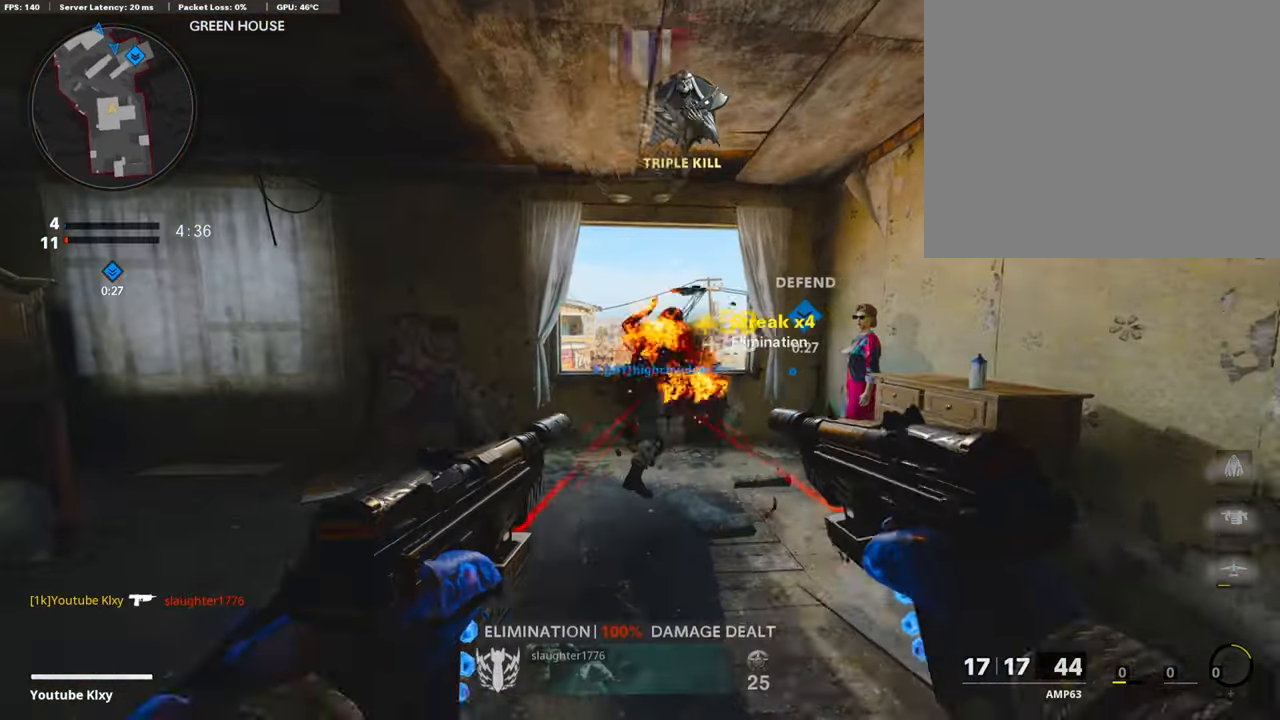
Gameplay with a controller (PlayStation layout); each line is a JSON object with the inputs held at the frame after it. "events" lists button and stick changes between this image and that frame as [ms after this image, input, new state], when the widget could be followed in between.
{"buttons": [], "left_stick": "up", "right_stick": "center", "events": [[17, "left_stick", "up"], [34, "TRIANGLE", "up"], [84, "L3", "down"], [219, "right_stick", "down"], [270, "right_stick", "center"], [354, "L3", "up"], [371, "CROSS", "down"], [489, "CROSS", "up"]]}
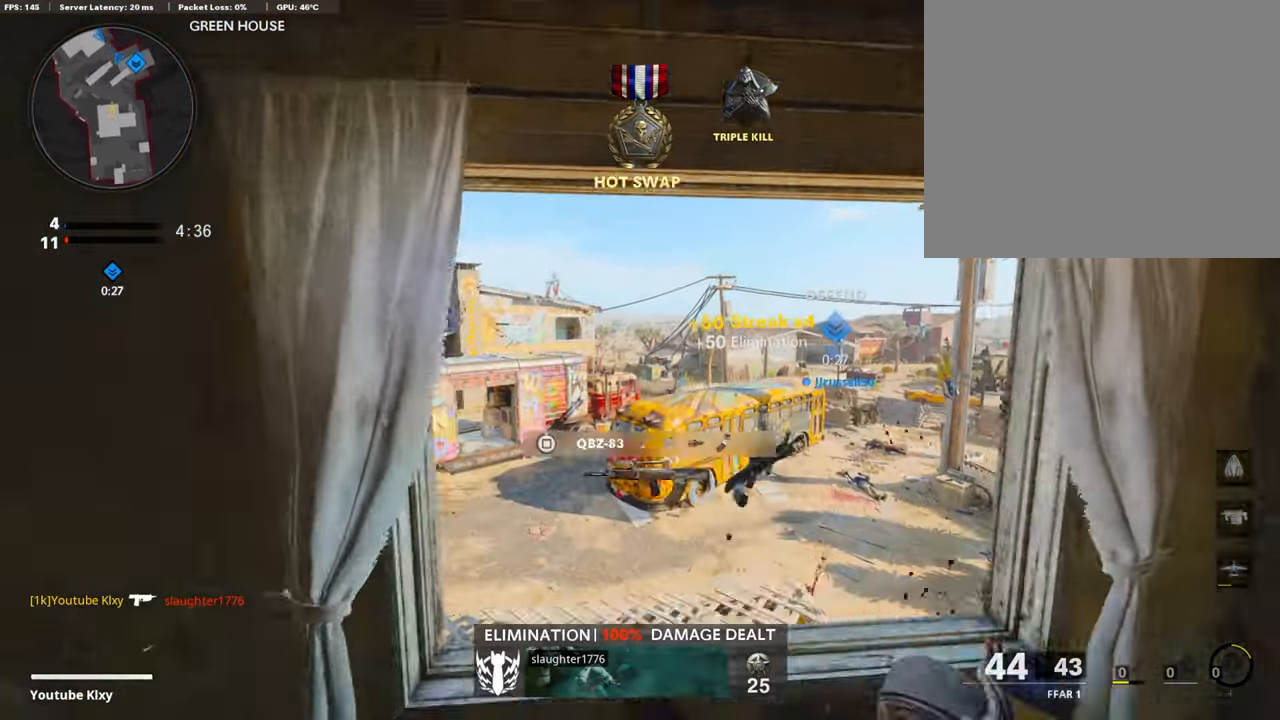
{"buttons": [], "left_stick": "left", "right_stick": "center", "events": [[85, "TRIANGLE", "down"], [85, "left_stick", "left"], [169, "TRIANGLE", "up"], [270, "right_stick", "down-left"], [489, "right_stick", "center"]]}
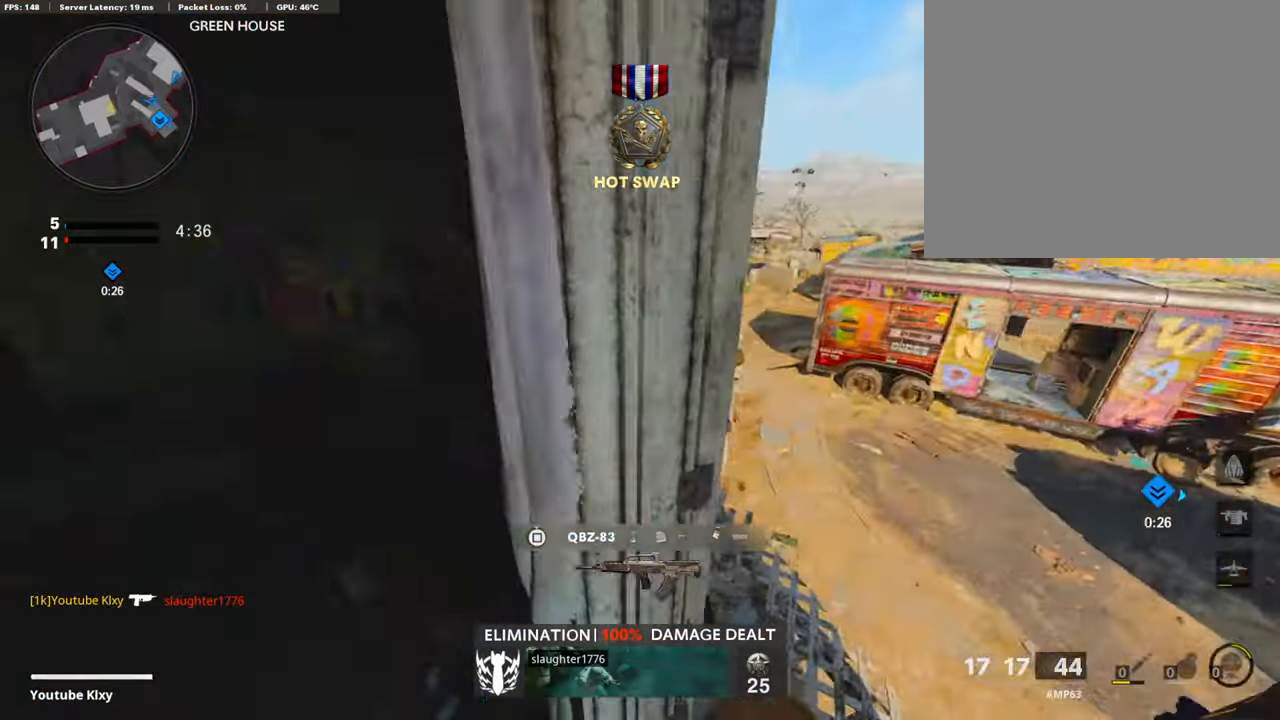
{"buttons": [], "left_stick": "up-left", "right_stick": "left", "events": [[16, "left_stick", "up-left"], [50, "SQUARE", "down"], [134, "SQUARE", "up"], [185, "left_stick", "up-right"], [269, "left_stick", "right"], [336, "right_stick", "left"], [370, "left_stick", "down-left"], [505, "left_stick", "up-left"]]}
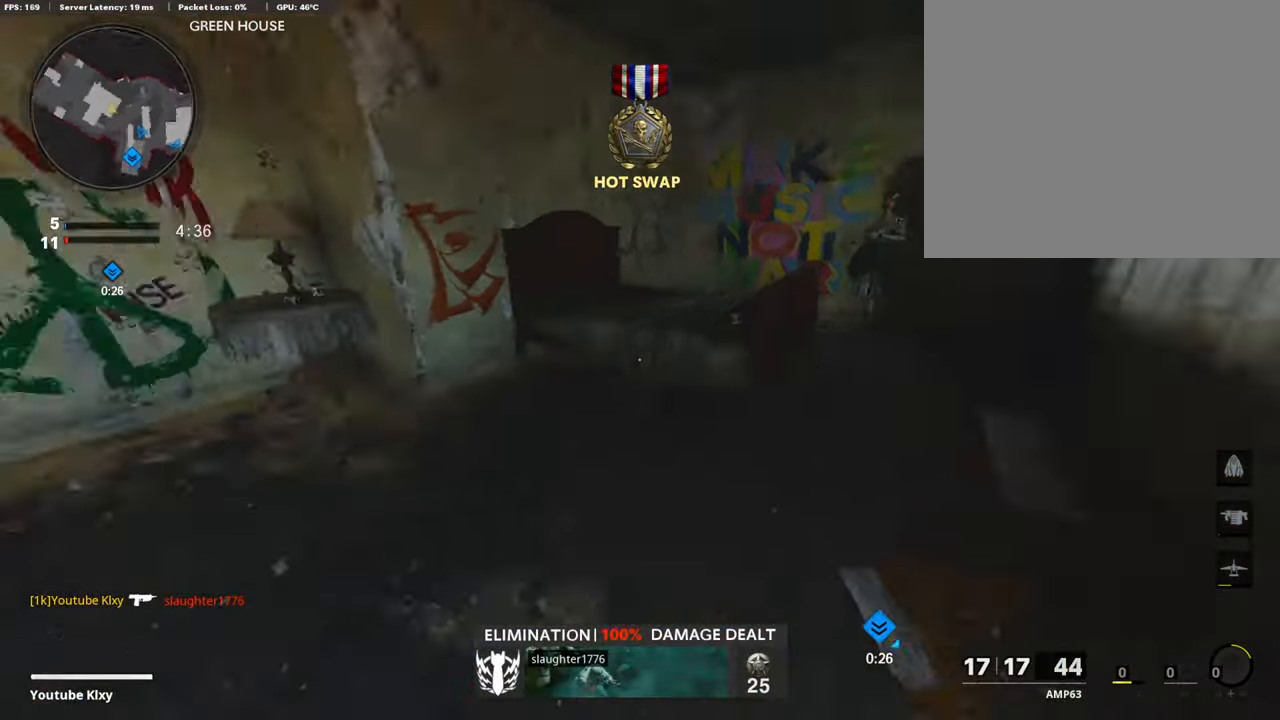
{"buttons": ["L3"], "left_stick": "up-left", "right_stick": "right", "events": [[33, "L3", "down"], [33, "right_stick", "up-left"], [118, "left_stick", "up"], [134, "right_stick", "center"], [185, "L3", "up"], [286, "left_stick", "left"], [438, "left_stick", "up-left"], [471, "L3", "down"], [471, "right_stick", "right"]]}
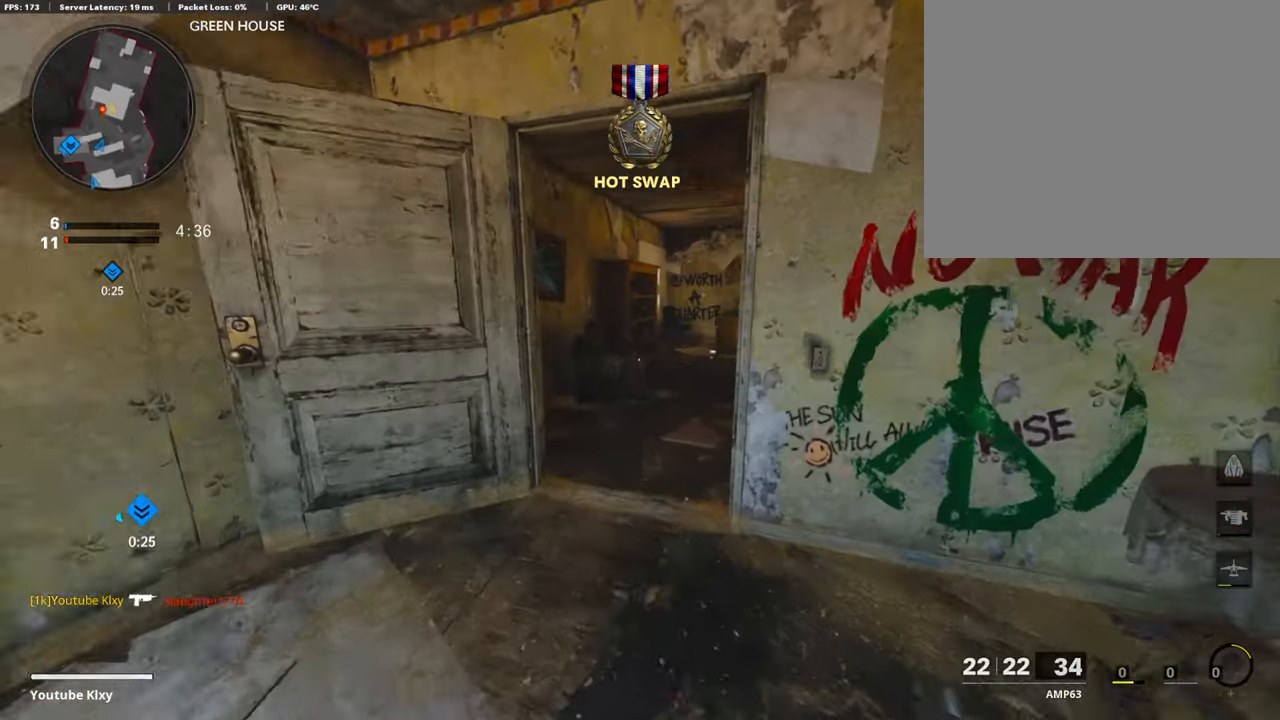
{"buttons": [], "left_stick": "up", "right_stick": "center", "events": [[50, "left_stick", "up"], [118, "right_stick", "center"], [370, "L3", "up"]]}
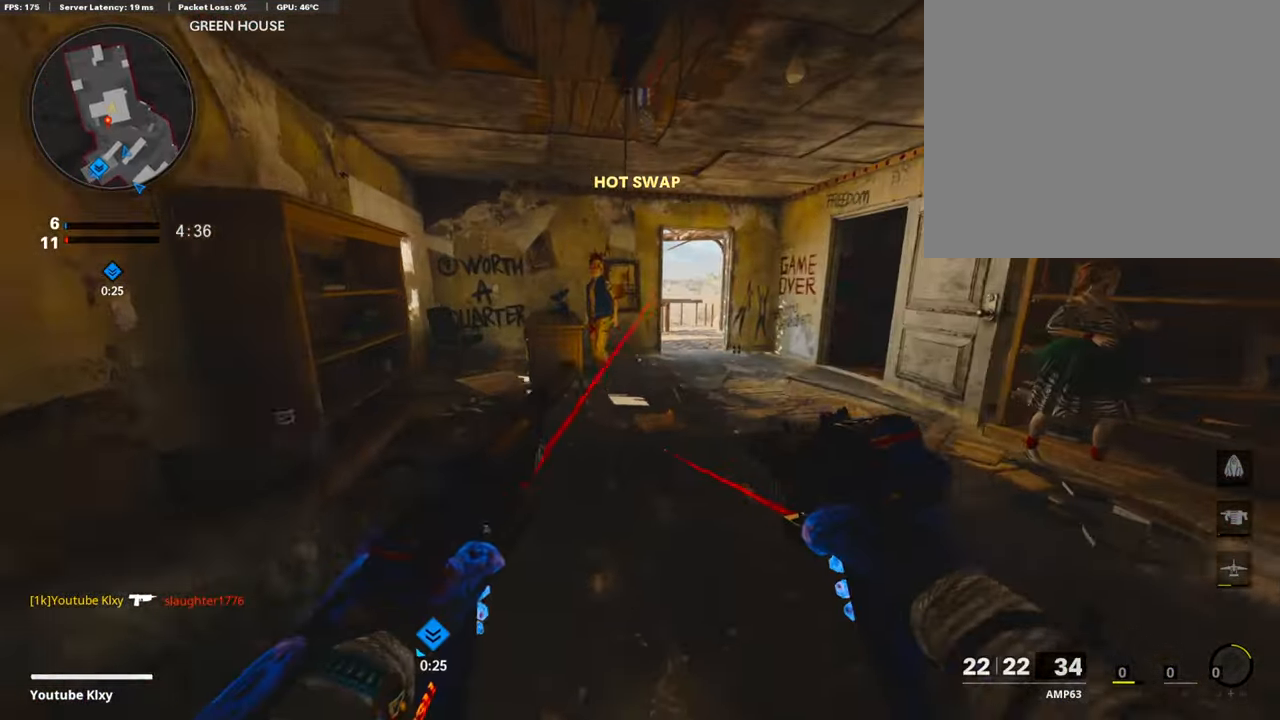
{"buttons": [], "left_stick": "center", "right_stick": "center", "events": [[168, "CROSS", "down"], [269, "CROSS", "up"], [370, "TRIANGLE", "down"], [404, "left_stick", "center"], [488, "TRIANGLE", "up"]]}
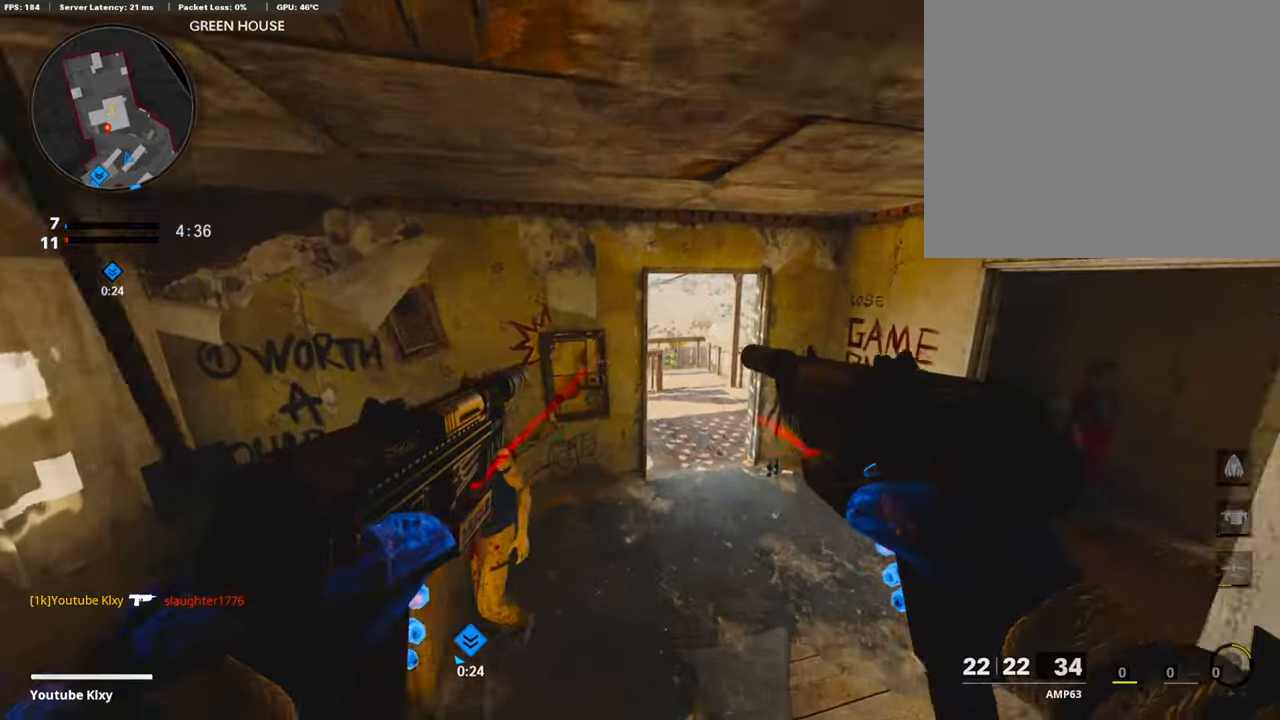
{"buttons": [], "left_stick": "up-right", "right_stick": "down-left", "events": [[67, "left_stick", "up-right"], [168, "L3", "down"], [387, "L3", "up"], [454, "right_stick", "down-left"]]}
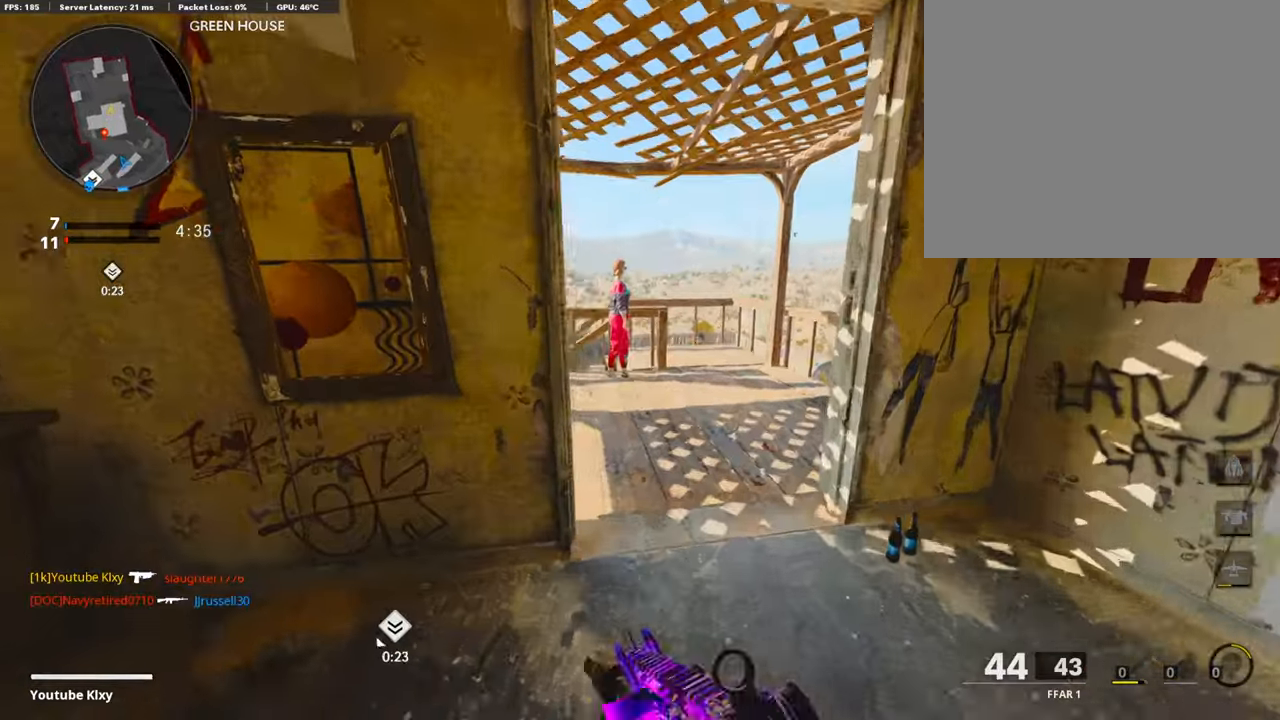
{"buttons": [], "left_stick": "up", "right_stick": "center", "events": [[50, "right_stick", "left"], [118, "L3", "down"], [168, "left_stick", "up"], [219, "right_stick", "center"], [421, "right_stick", "down"], [454, "L3", "up"], [505, "right_stick", "center"]]}
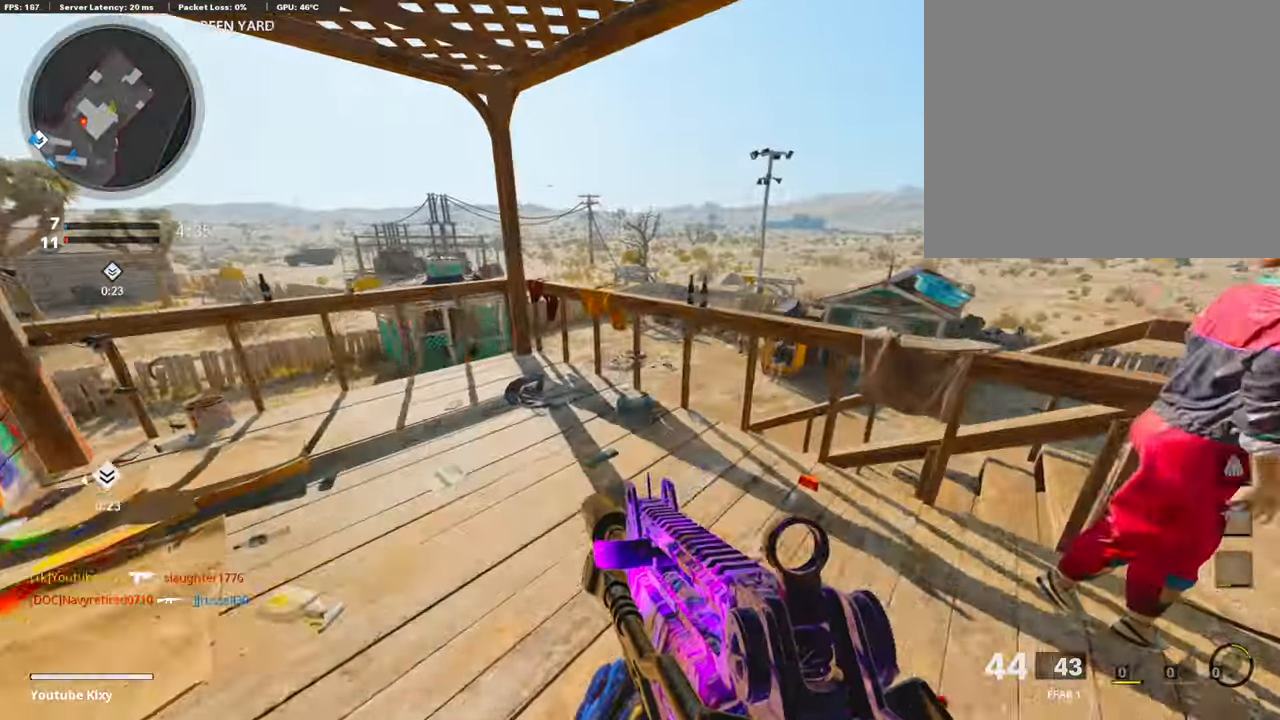
{"buttons": ["L1"], "left_stick": "up", "right_stick": "left", "events": [[84, "CROSS", "down"], [101, "left_stick", "up-right"], [168, "CROSS", "up"], [202, "L1", "down"], [253, "right_stick", "down-right"], [354, "right_stick", "center"], [370, "left_stick", "up"], [421, "right_stick", "left"]]}
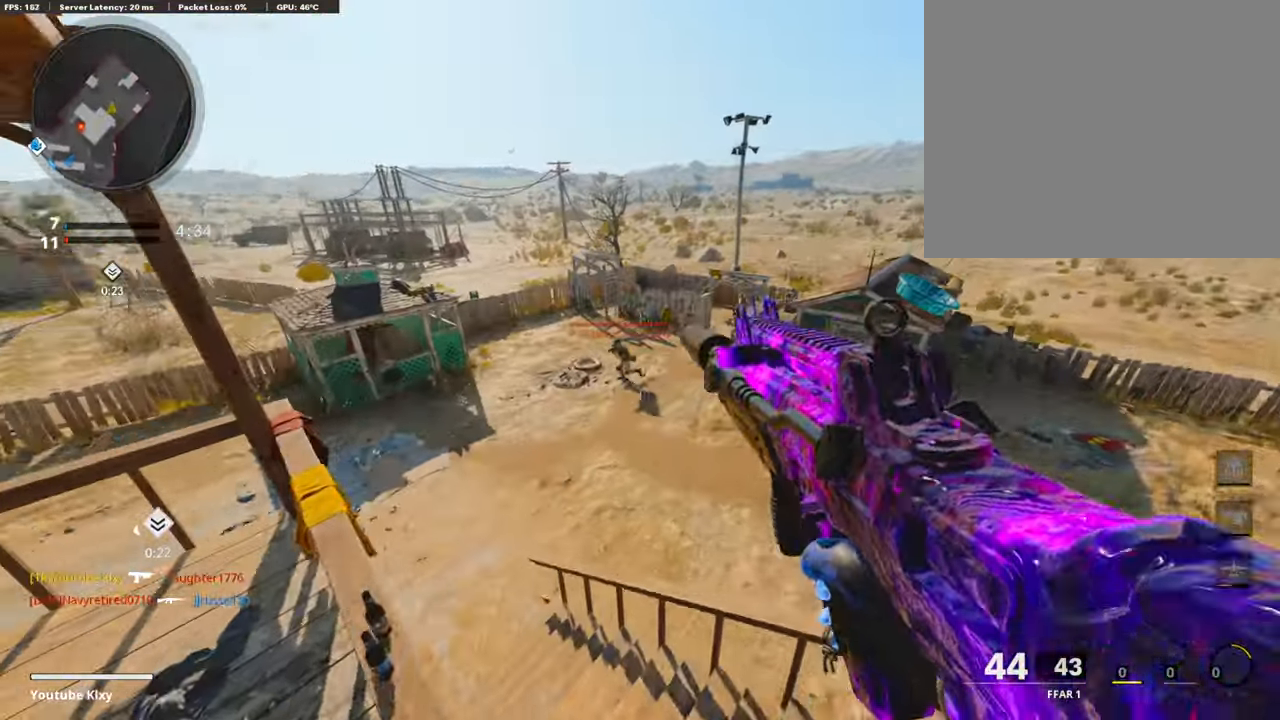
{"buttons": ["L1", "R1"], "left_stick": "left", "right_stick": "up", "events": [[51, "right_stick", "down-left"], [68, "R1", "down"], [68, "left_stick", "left"], [303, "right_stick", "center"], [472, "right_stick", "up"]]}
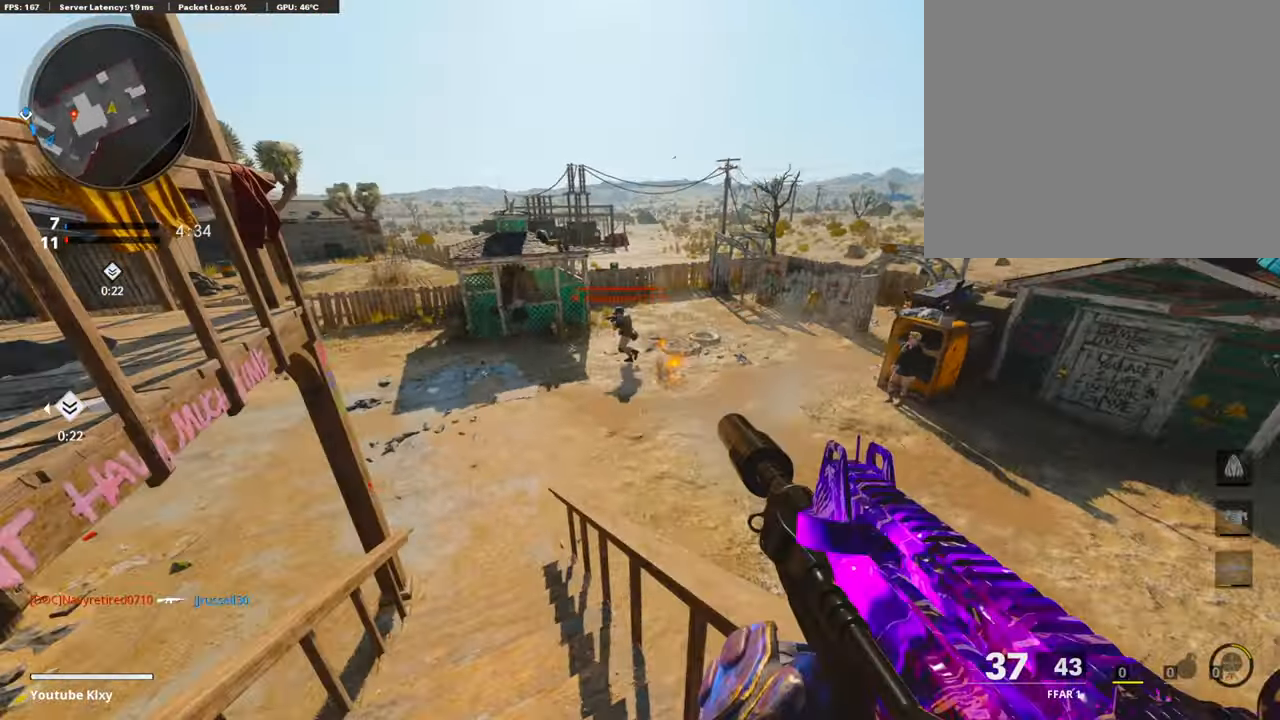
{"buttons": ["L1", "R1"], "left_stick": "left", "right_stick": "left", "events": [[219, "right_stick", "center"], [236, "left_stick", "up-left"], [371, "left_stick", "left"], [371, "right_stick", "left"]]}
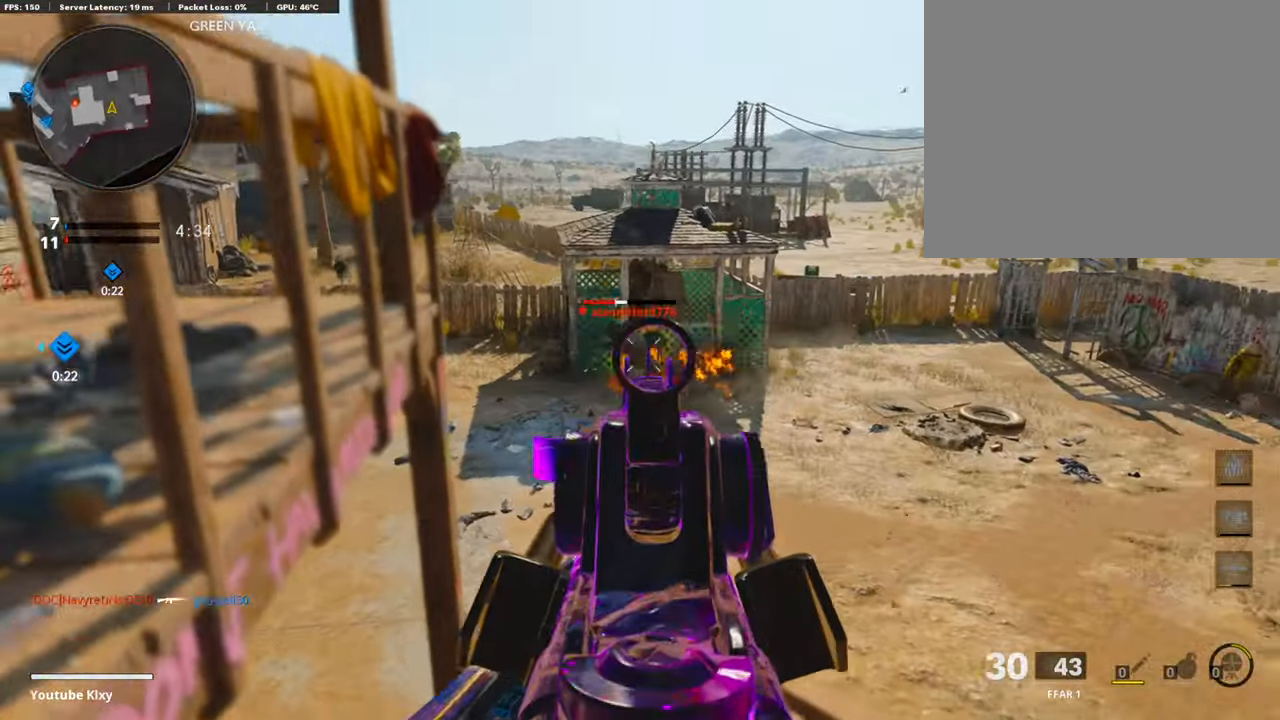
{"buttons": ["L3"], "left_stick": "up-left", "right_stick": "right", "events": [[68, "left_stick", "up-right"], [135, "right_stick", "up"], [236, "right_stick", "center"], [270, "L1", "up"], [270, "left_stick", "up"], [320, "R1", "up"], [320, "right_stick", "right"], [337, "L3", "down"], [405, "left_stick", "up-left"]]}
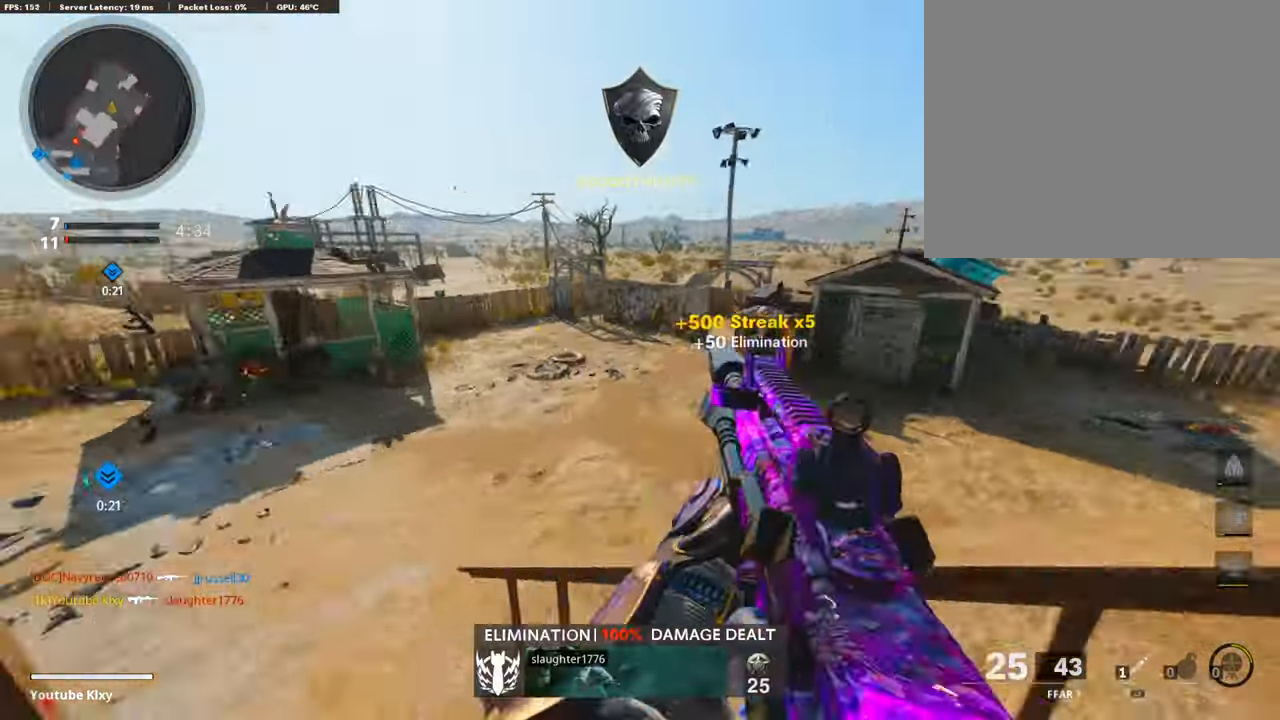
{"buttons": ["L1"], "left_stick": "left", "right_stick": "up-right", "events": [[17, "CROSS", "down"], [17, "L3", "up"], [17, "right_stick", "center"], [67, "L1", "down"], [67, "left_stick", "left"], [118, "CROSS", "up"], [219, "right_stick", "right"], [337, "right_stick", "up-right"]]}
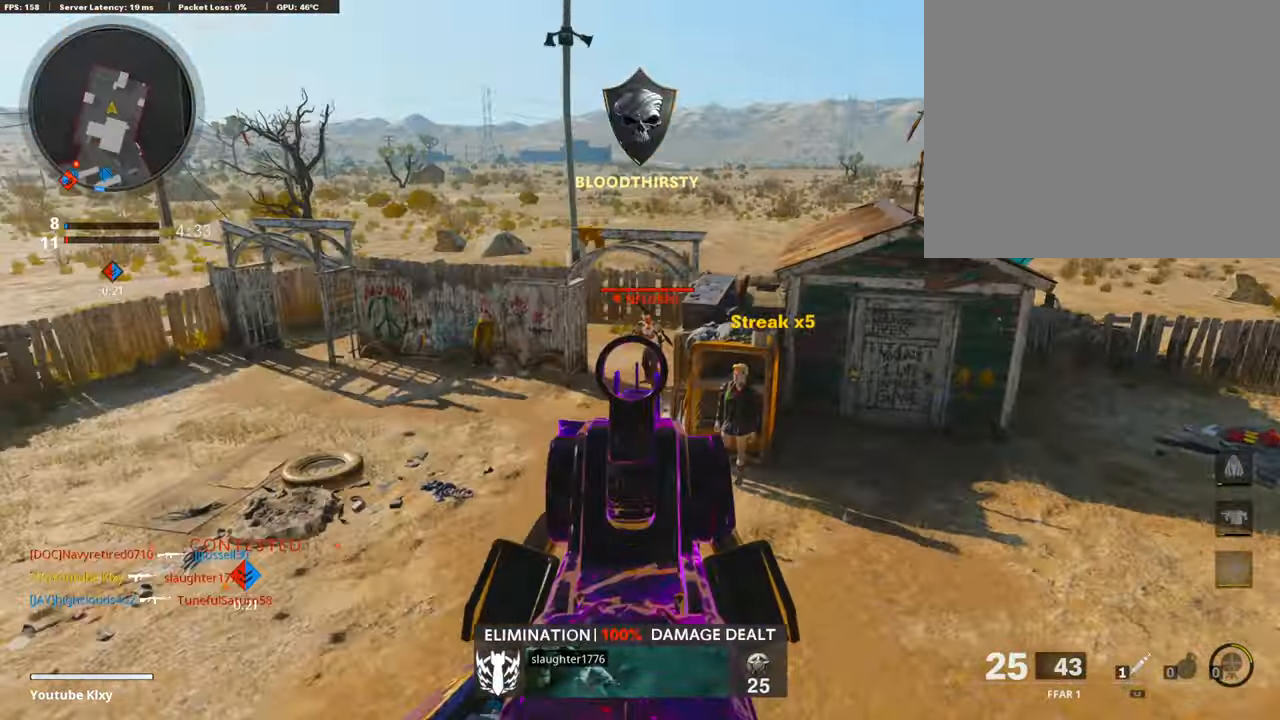
{"buttons": ["L1", "R1"], "left_stick": "left", "right_stick": "down", "events": [[84, "R1", "down"], [219, "right_stick", "center"], [387, "right_stick", "down"]]}
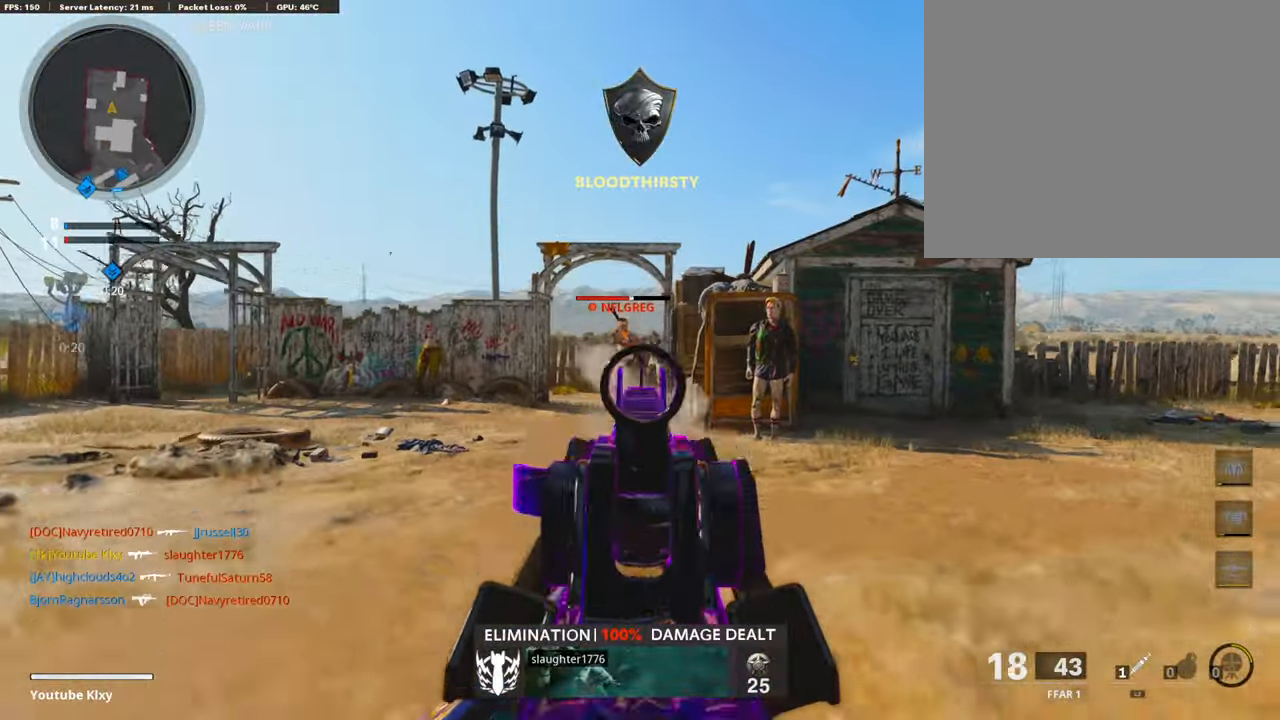
{"buttons": ["L1", "R1"], "left_stick": "left", "right_stick": "down", "events": [[152, "right_stick", "center"], [471, "right_stick", "down"]]}
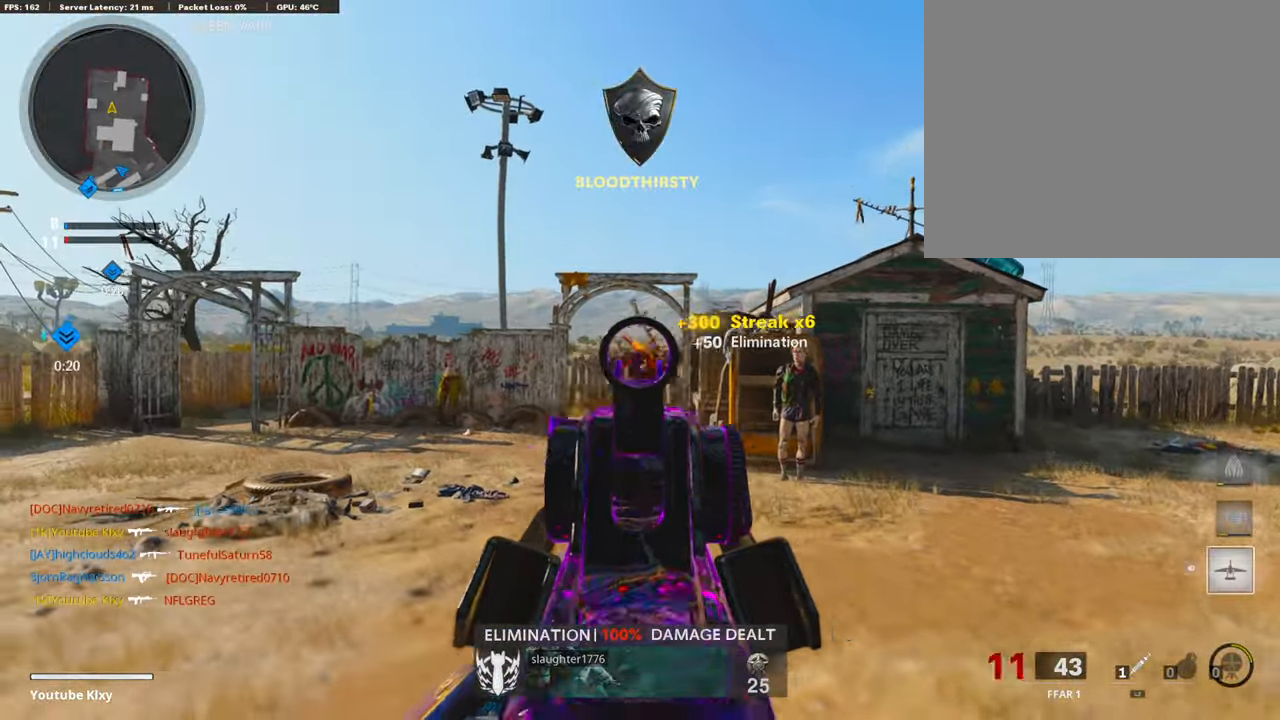
{"buttons": ["L3"], "left_stick": "up", "right_stick": "right", "events": [[51, "left_stick", "up-right"], [84, "right_stick", "center"], [152, "L1", "up"], [152, "TRIANGLE", "down"], [202, "R1", "up"], [236, "L3", "down"], [253, "TRIANGLE", "up"], [388, "right_stick", "right"], [455, "left_stick", "up"]]}
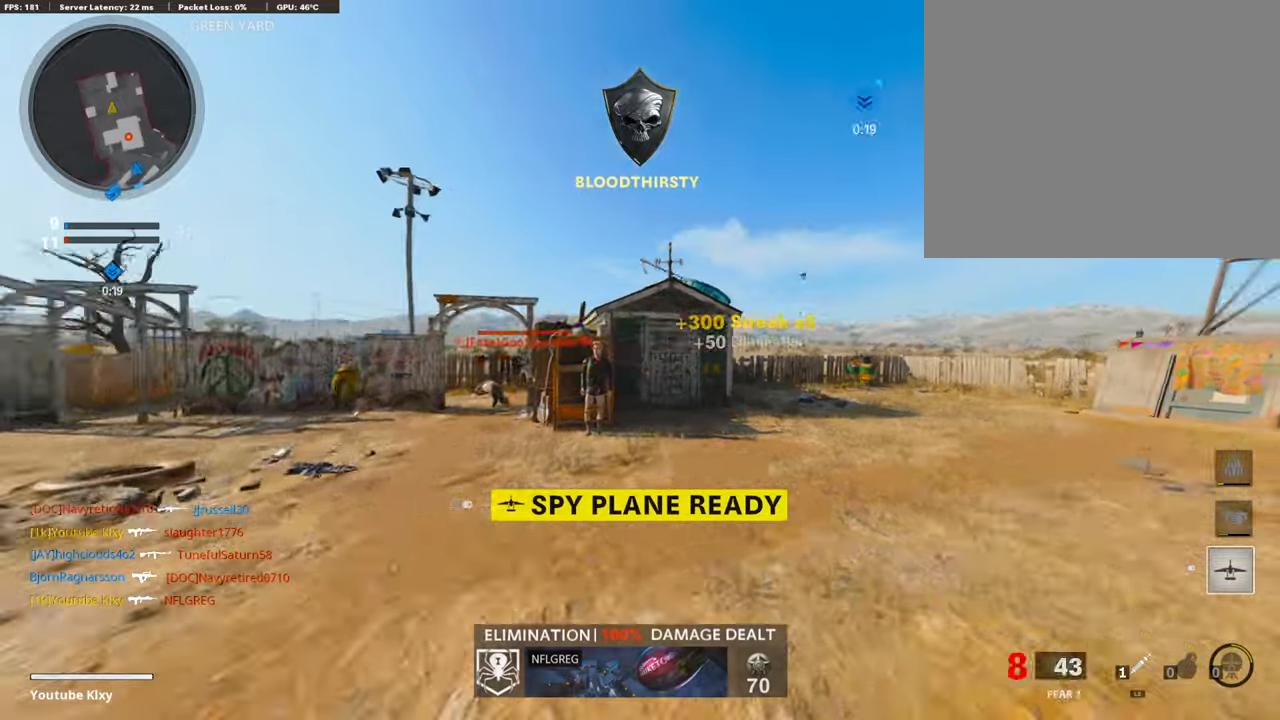
{"buttons": ["L3"], "left_stick": "up-left", "right_stick": "left", "events": [[34, "right_stick", "center"], [320, "right_stick", "down-left"], [404, "right_stick", "left"], [421, "left_stick", "up-left"]]}
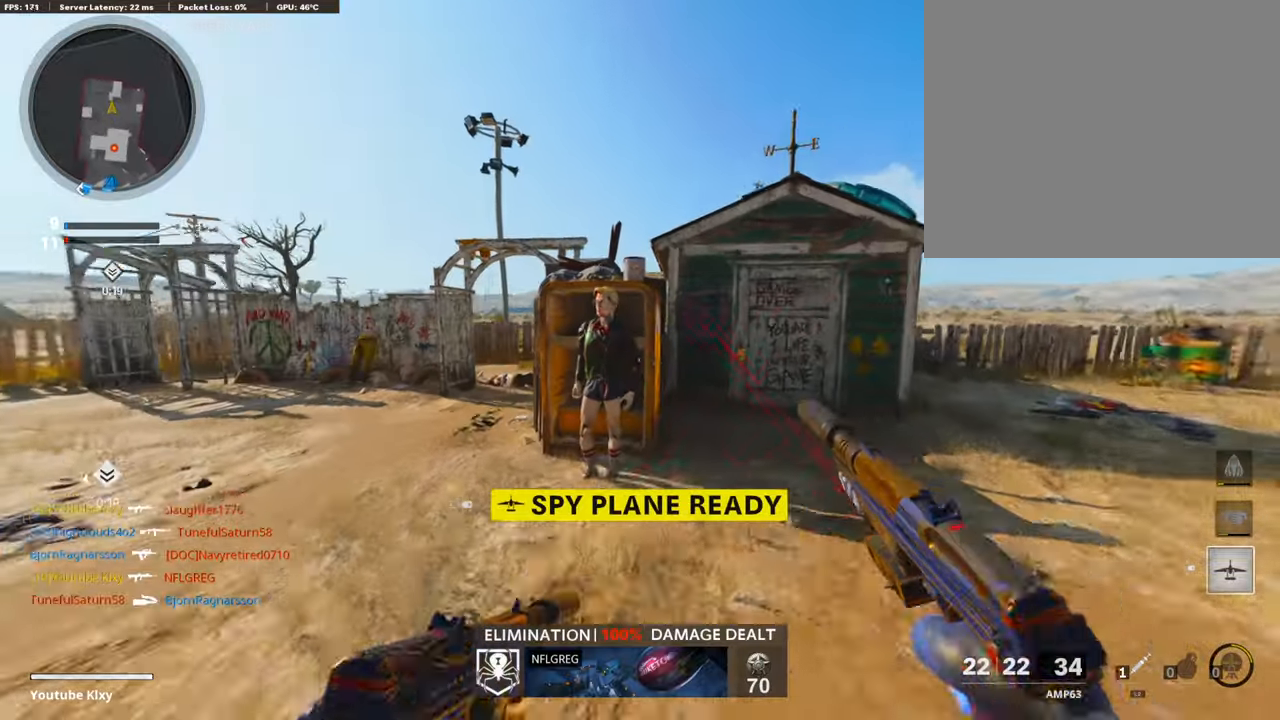
{"buttons": ["L3", "R3"], "left_stick": "up-left", "right_stick": "center", "events": [[219, "right_stick", "center"], [320, "right_stick", "right"], [471, "R3", "down"], [471, "right_stick", "center"]]}
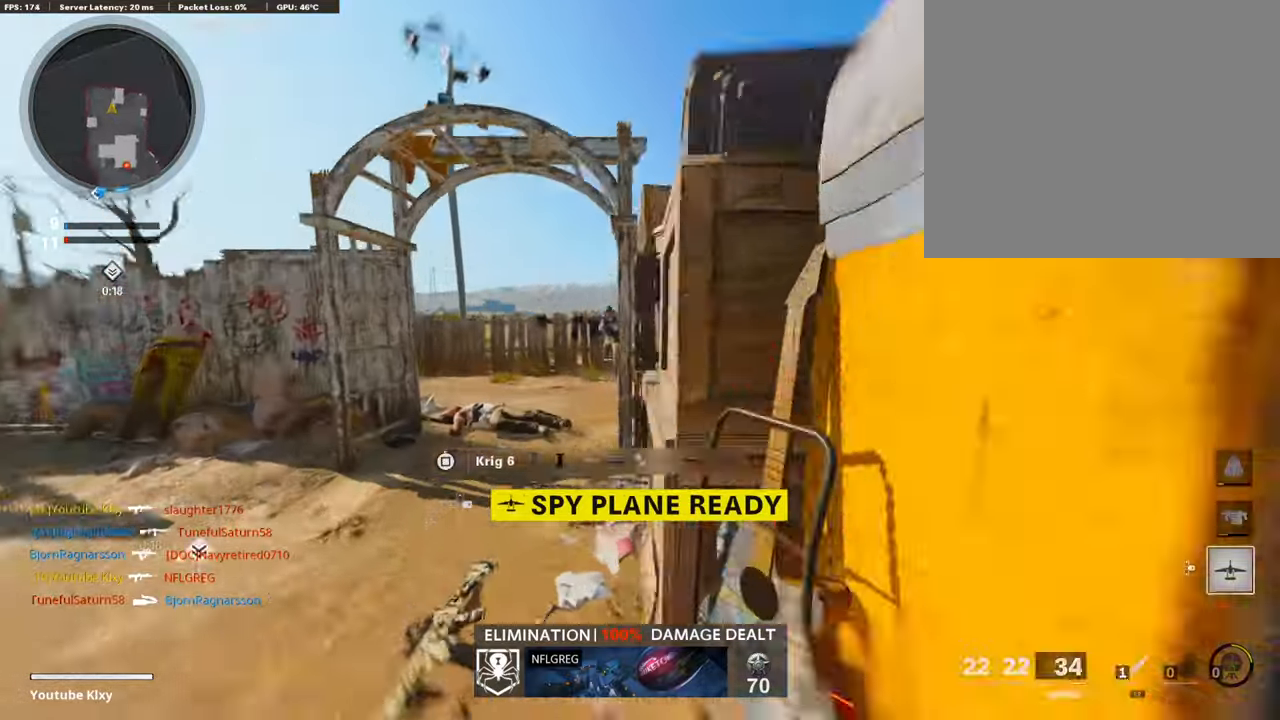
{"buttons": ["L1", "R1"], "left_stick": "up", "right_stick": "center", "events": [[135, "L3", "up"], [135, "R3", "up"], [135, "left_stick", "up"], [269, "L1", "down"], [286, "R1", "down"], [303, "right_stick", "up"], [371, "right_stick", "center"]]}
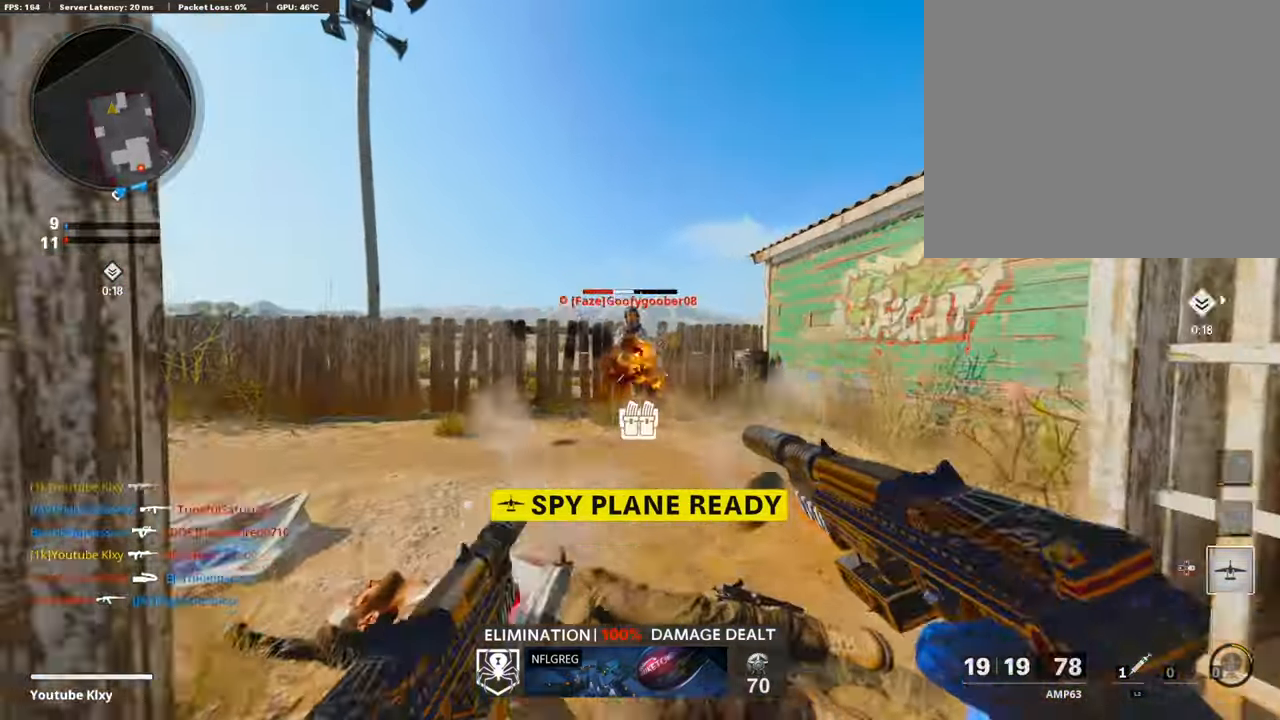
{"buttons": ["L3"], "left_stick": "up", "right_stick": "center", "events": [[320, "R1", "up"], [337, "L1", "up"], [388, "TRIANGLE", "down"], [438, "L3", "down"], [472, "TRIANGLE", "up"]]}
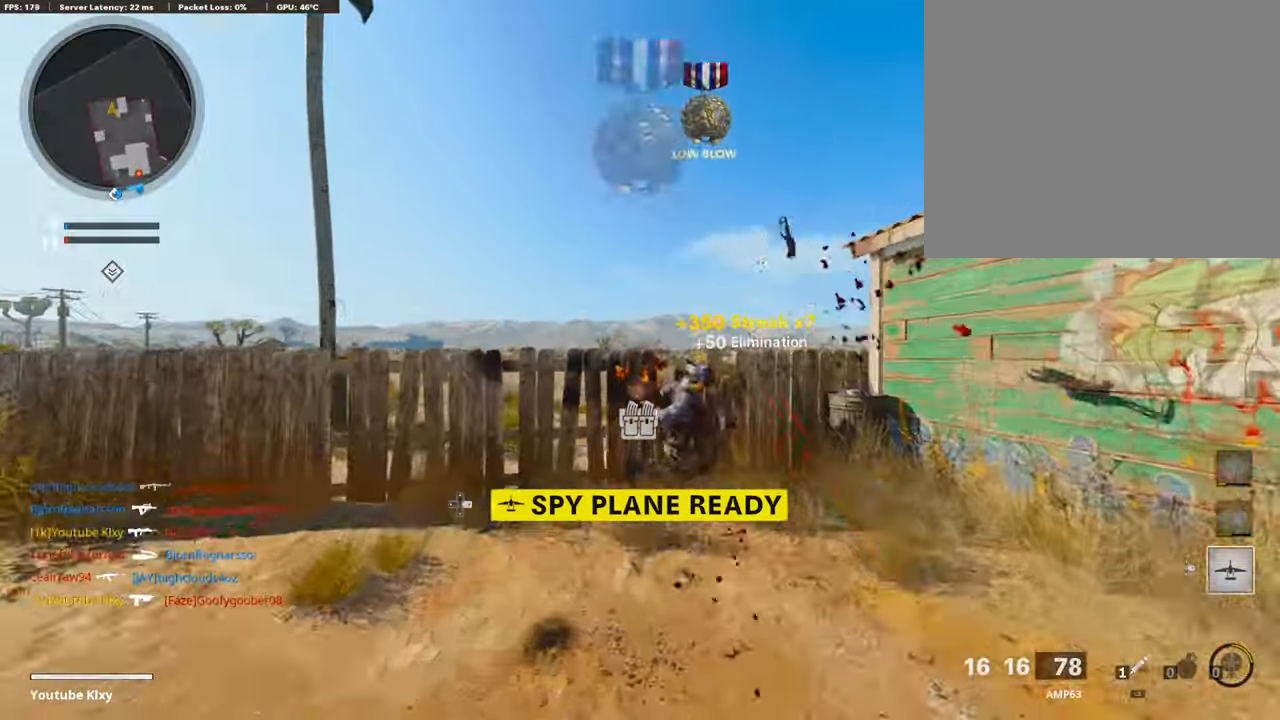
{"buttons": ["SQUARE"], "left_stick": "left", "right_stick": "center", "events": [[17, "right_stick", "left"], [186, "L3", "up"], [304, "left_stick", "down-left"], [304, "right_stick", "center"], [337, "SQUARE", "down"], [438, "SQUARE", "up"], [472, "left_stick", "left"], [506, "SQUARE", "down"]]}
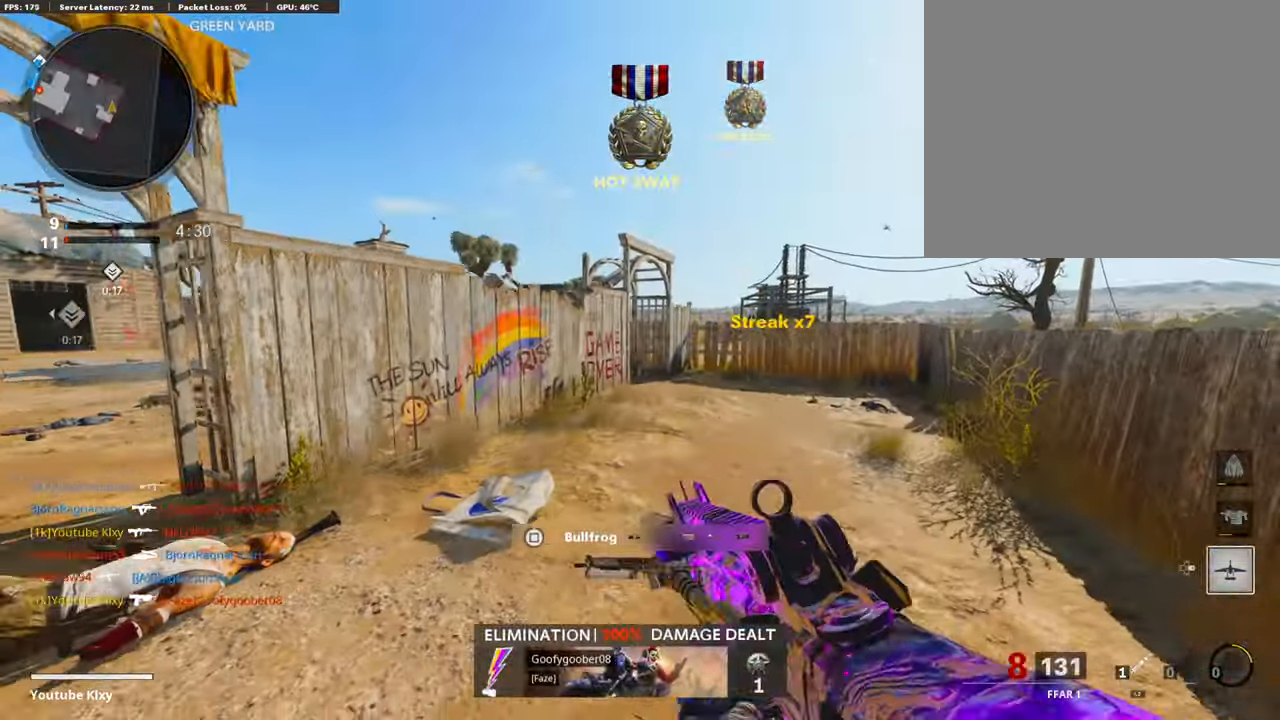
{"buttons": ["SQUARE"], "left_stick": "up", "right_stick": "center", "events": [[67, "left_stick", "up-left"], [84, "SQUARE", "up"], [117, "right_stick", "left"], [151, "L3", "down"], [252, "left_stick", "up"], [320, "right_stick", "center"], [387, "L3", "up"], [404, "SQUARE", "down"]]}
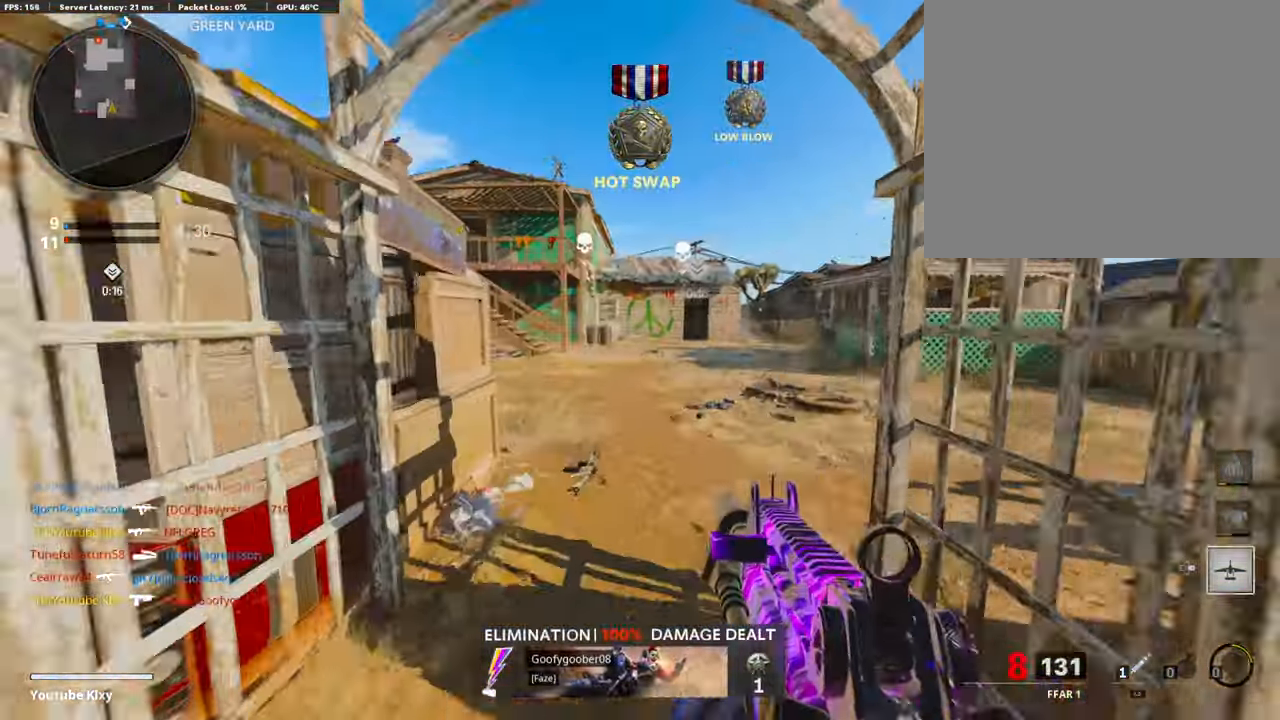
{"buttons": [], "left_stick": "up", "right_stick": "center", "events": [[17, "SQUARE", "up"], [151, "right_stick", "left"], [303, "right_stick", "center"], [370, "CROSS", "down"], [471, "CROSS", "up"]]}
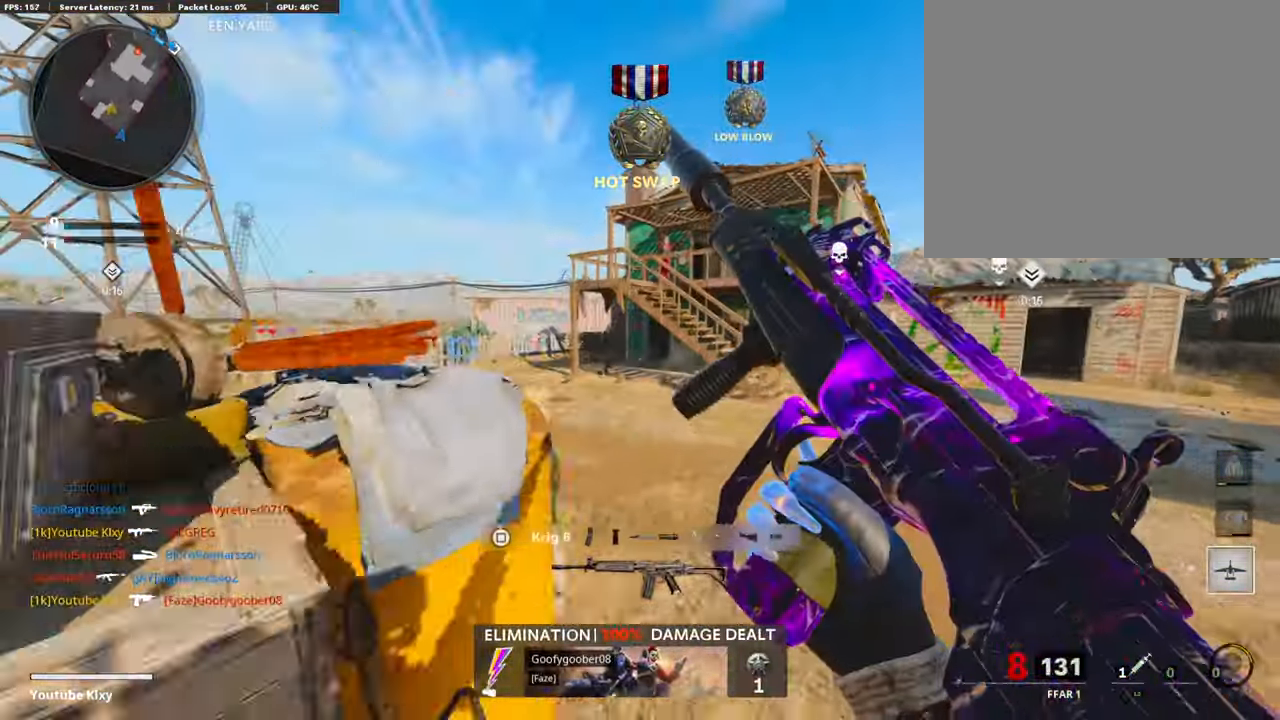
{"buttons": [], "left_stick": "up-left", "right_stick": "center", "events": [[51, "left_stick", "center"], [185, "left_stick", "up-left"]]}
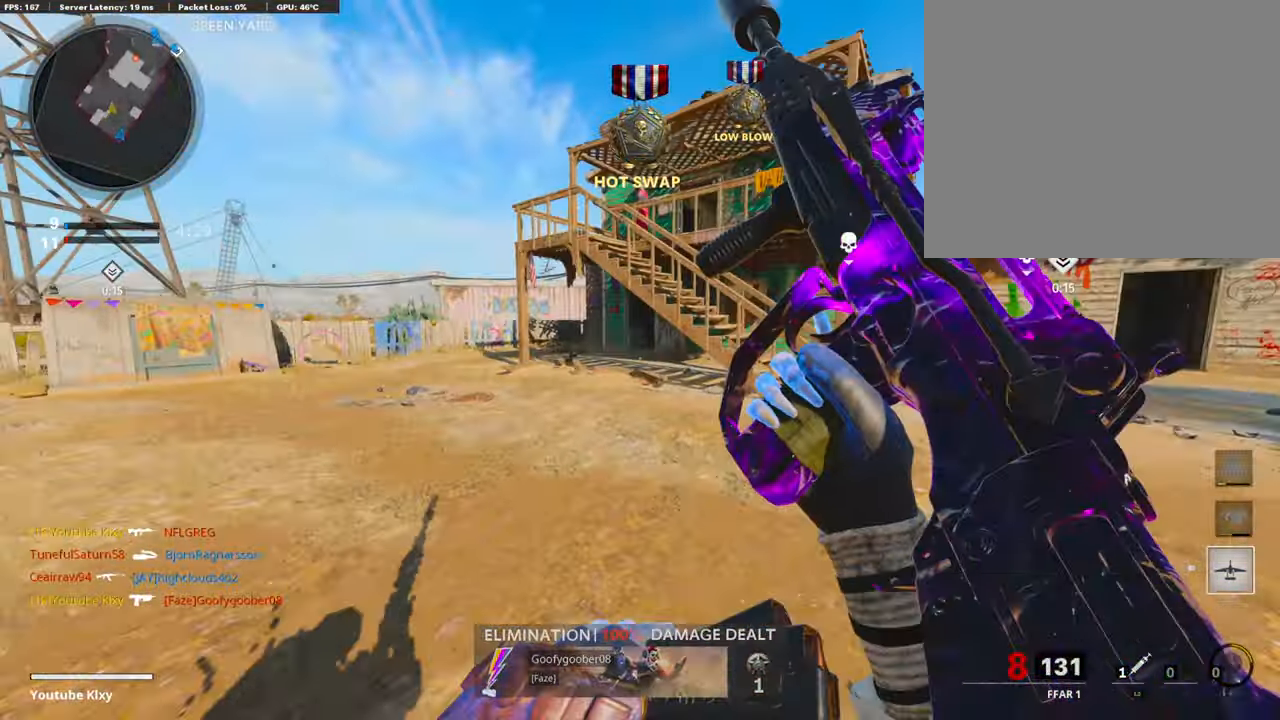
{"buttons": [], "left_stick": "up-left", "right_stick": "right", "events": [[488, "right_stick", "right"]]}
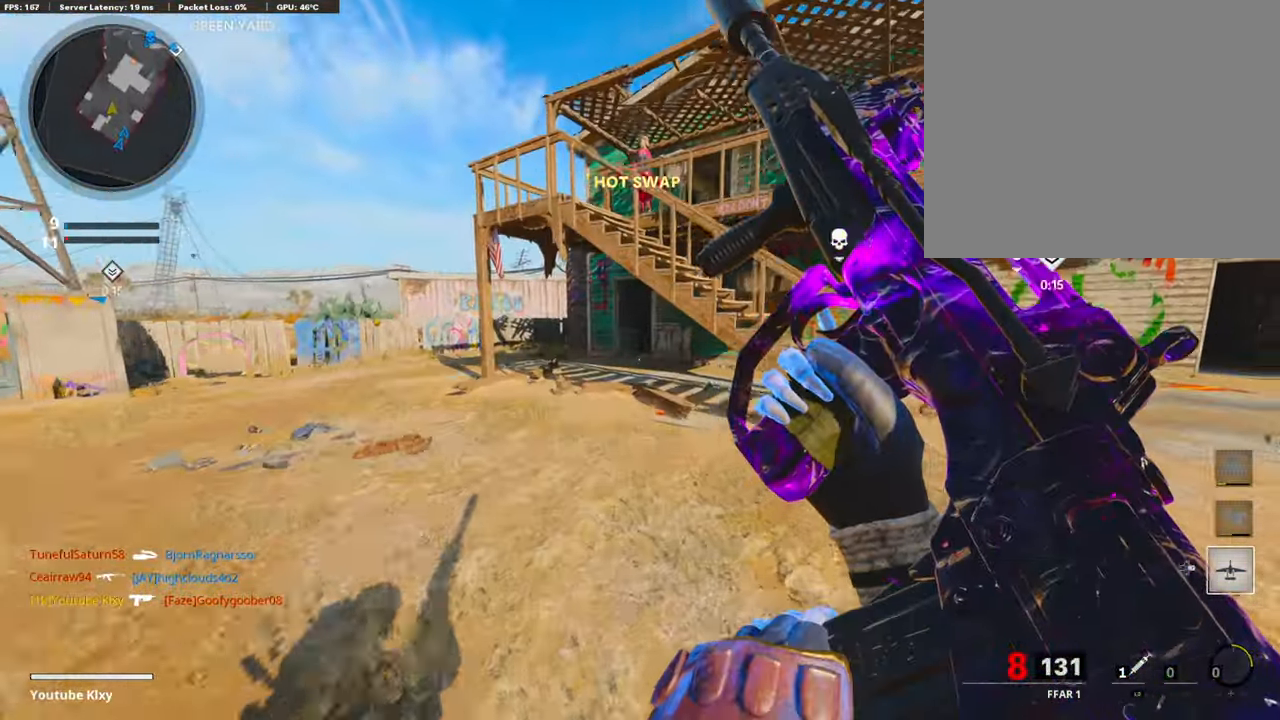
{"buttons": ["TRIANGLE", "L3"], "left_stick": "up-left", "right_stick": "center", "events": [[101, "right_stick", "center"], [169, "L3", "down"], [421, "TRIANGLE", "down"]]}
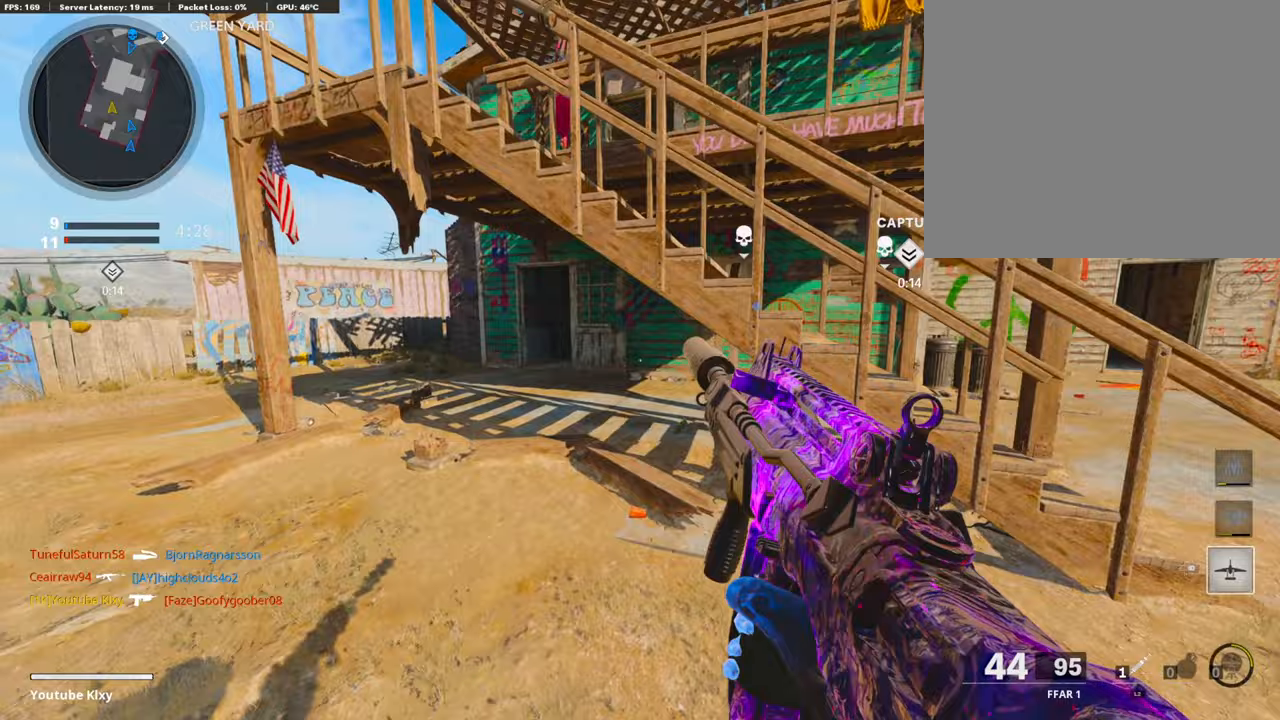
{"buttons": ["L3"], "left_stick": "up-left", "right_stick": "center", "events": [[51, "TRIANGLE", "up"], [185, "SQUARE", "down"], [269, "SQUARE", "up"], [354, "SQUARE", "down"], [471, "SQUARE", "up"]]}
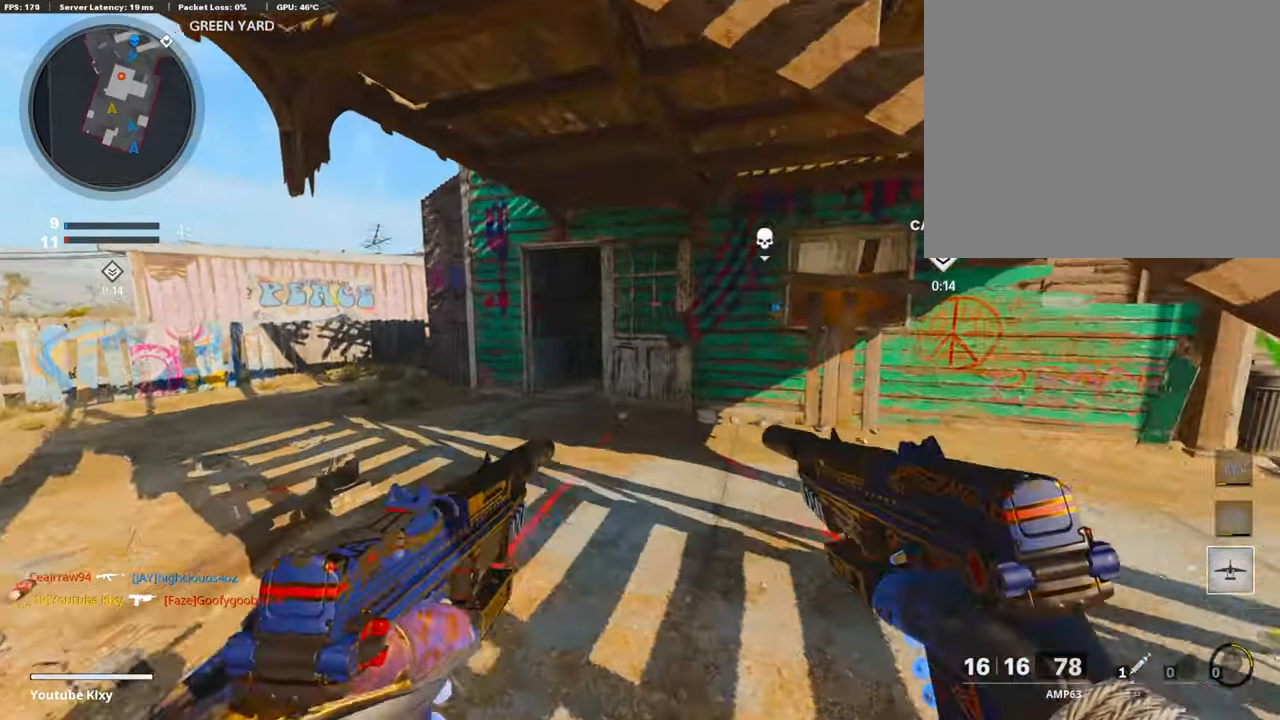
{"buttons": ["L3"], "left_stick": "up", "right_stick": "right", "events": [[17, "SQUARE", "down"], [118, "SQUARE", "up"], [135, "L3", "up"], [185, "SQUARE", "down"], [219, "left_stick", "up"], [286, "SQUARE", "up"], [354, "L3", "down"], [455, "right_stick", "right"]]}
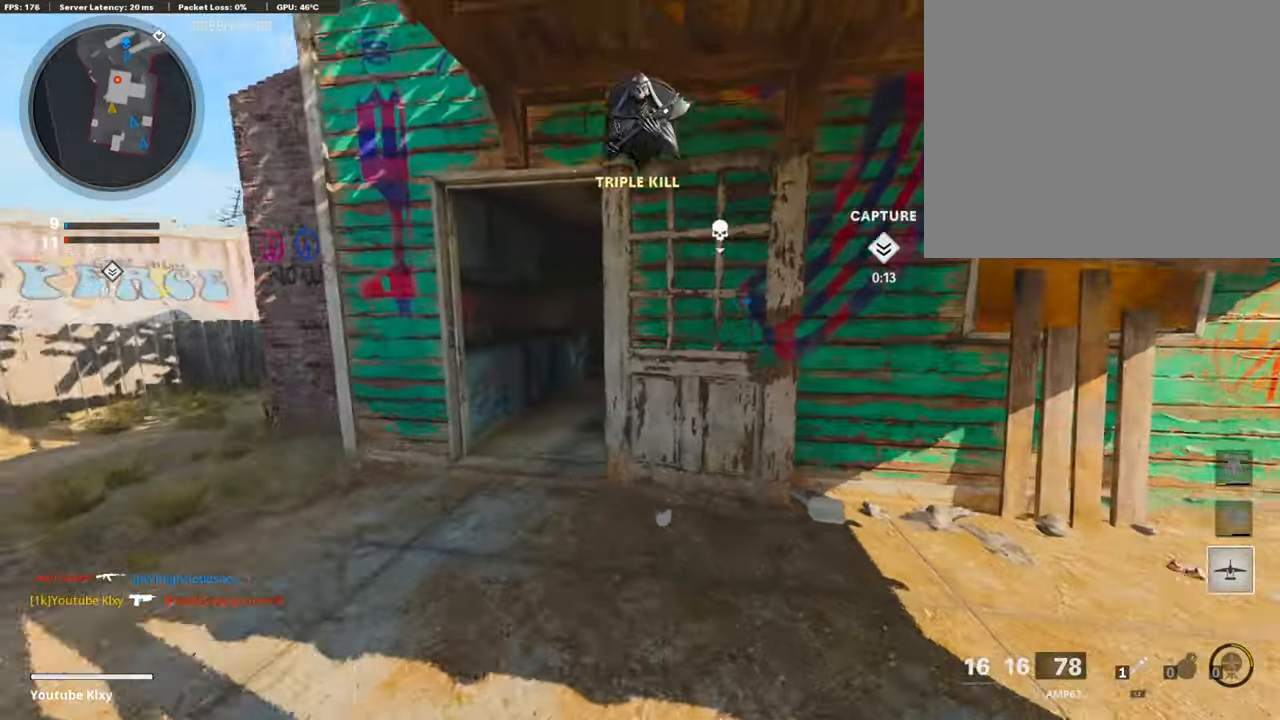
{"buttons": ["L3"], "left_stick": "up", "right_stick": "center", "events": [[34, "R3", "down"], [152, "L3", "up"], [169, "R3", "up"], [253, "L3", "down"], [253, "R3", "down"], [253, "left_stick", "up-left"], [354, "R3", "up"], [371, "right_stick", "center"], [387, "left_stick", "up"]]}